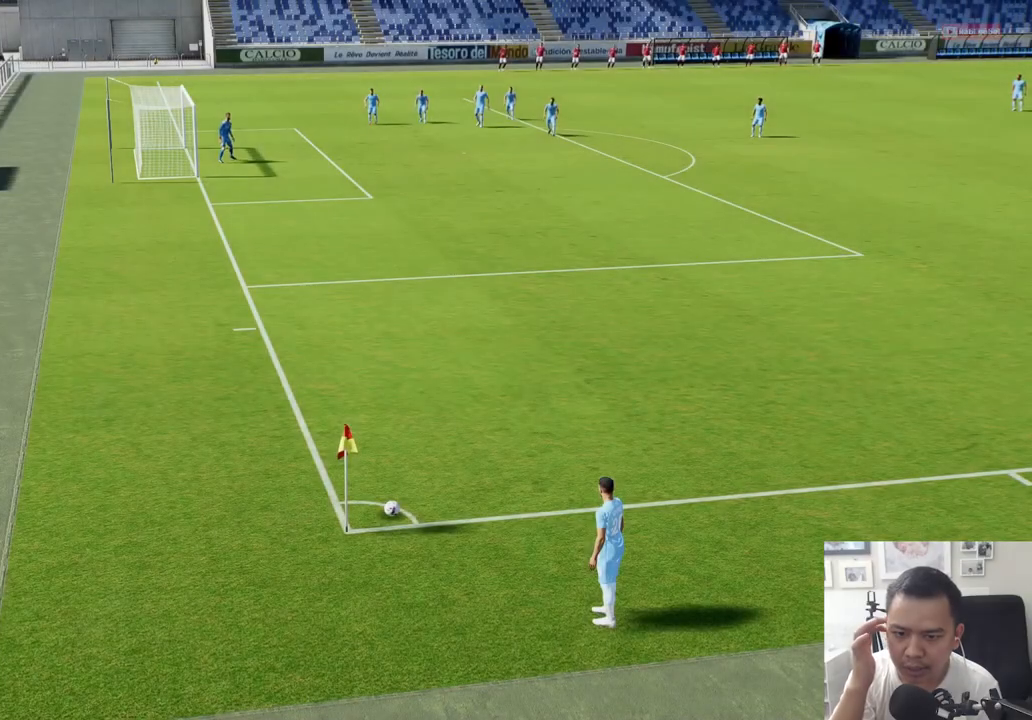
Gameplay with a controller (PlayStation layout); each line is a JSON object with the inputs held at the frame after it. "events" lists button and stick changes between this image and that frame as [ms after this image, input, new state], when the widget could be followed in between.
{"buttons": [], "left_stick": "center", "right_stick": "center", "events": []}
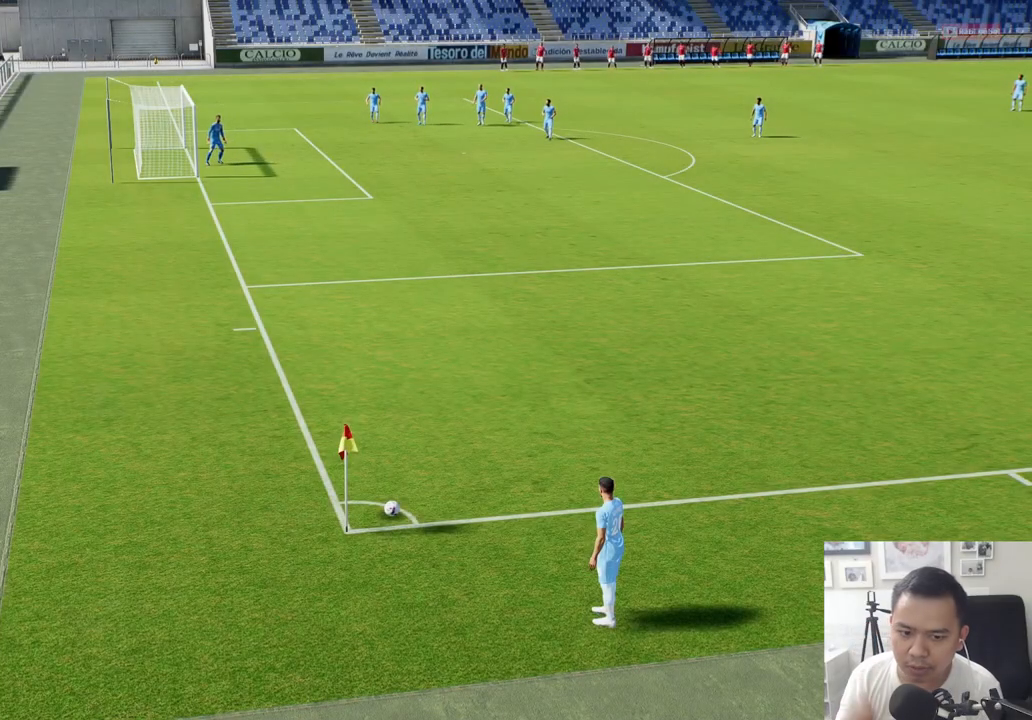
{"buttons": [], "left_stick": "center", "right_stick": "center", "events": []}
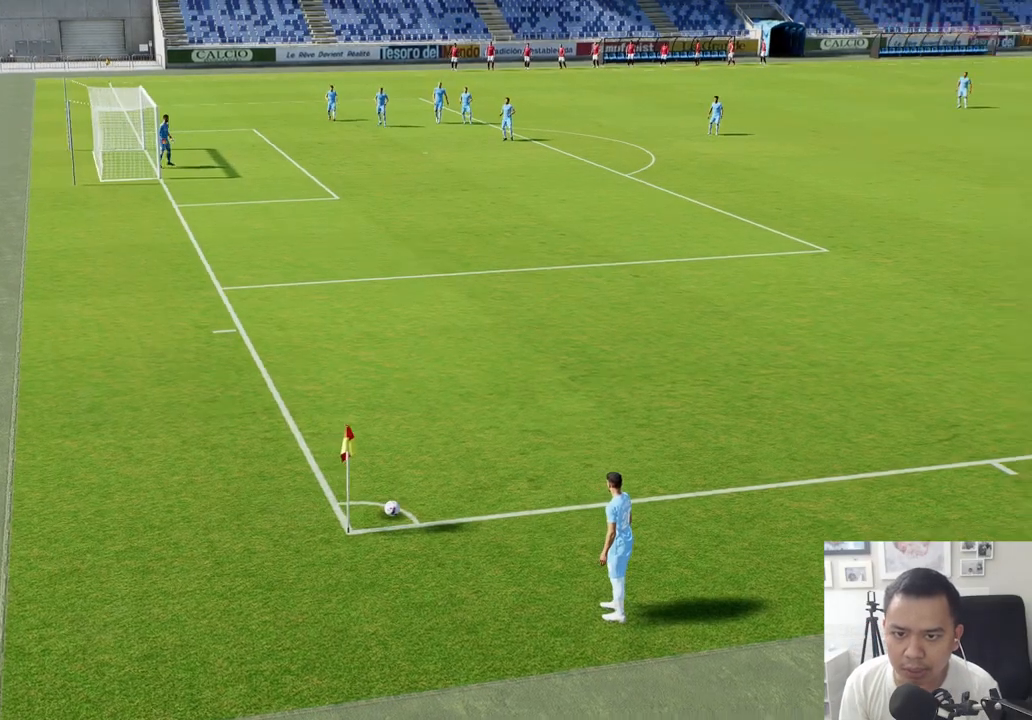
{"buttons": ["L1"], "left_stick": "center", "right_stick": "center", "events": [[17, "left_stick", "right"], [117, "left_stick", "center"], [300, "L1", "down"], [383, "right_stick", "up"], [467, "right_stick", "center"]]}
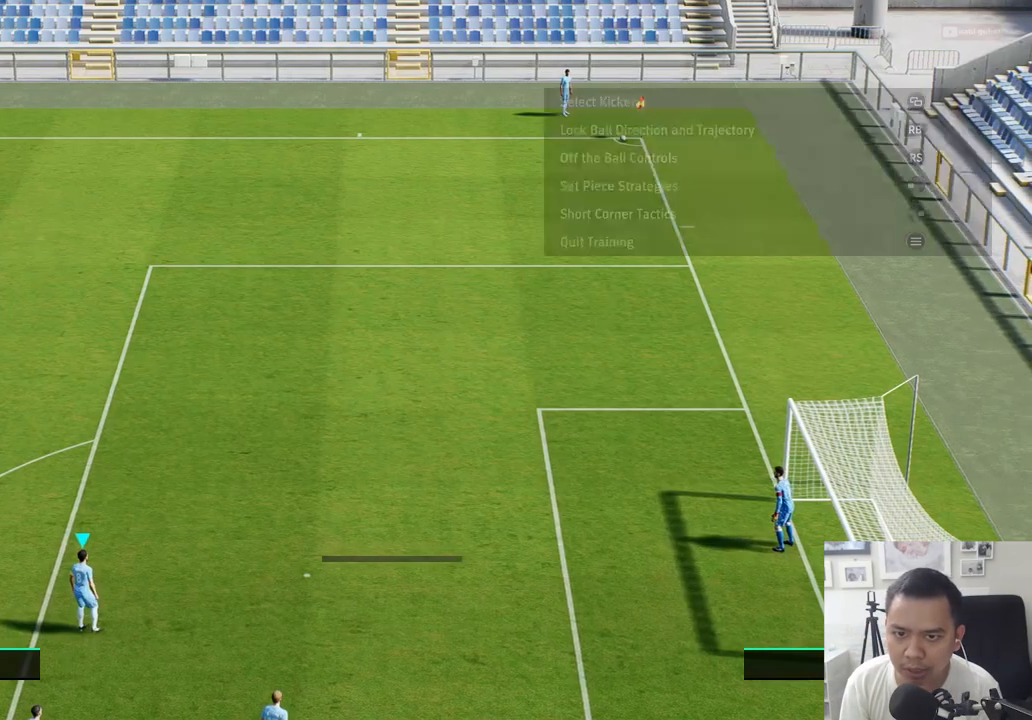
{"buttons": ["R1"], "left_stick": "center", "right_stick": "center", "events": [[450, "L1", "up"], [483, "R1", "down"]]}
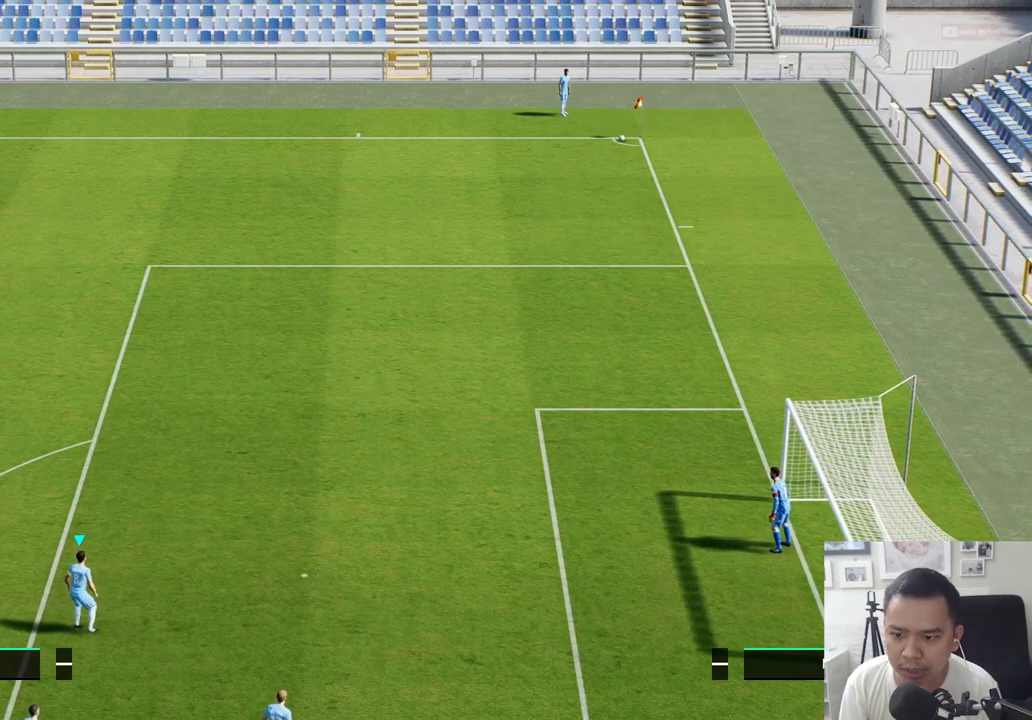
{"buttons": ["R1"], "left_stick": "center", "right_stick": "center", "events": [[67, "left_stick", "down"], [217, "CROSS", "down"], [333, "CROSS", "up"], [467, "left_stick", "center"]]}
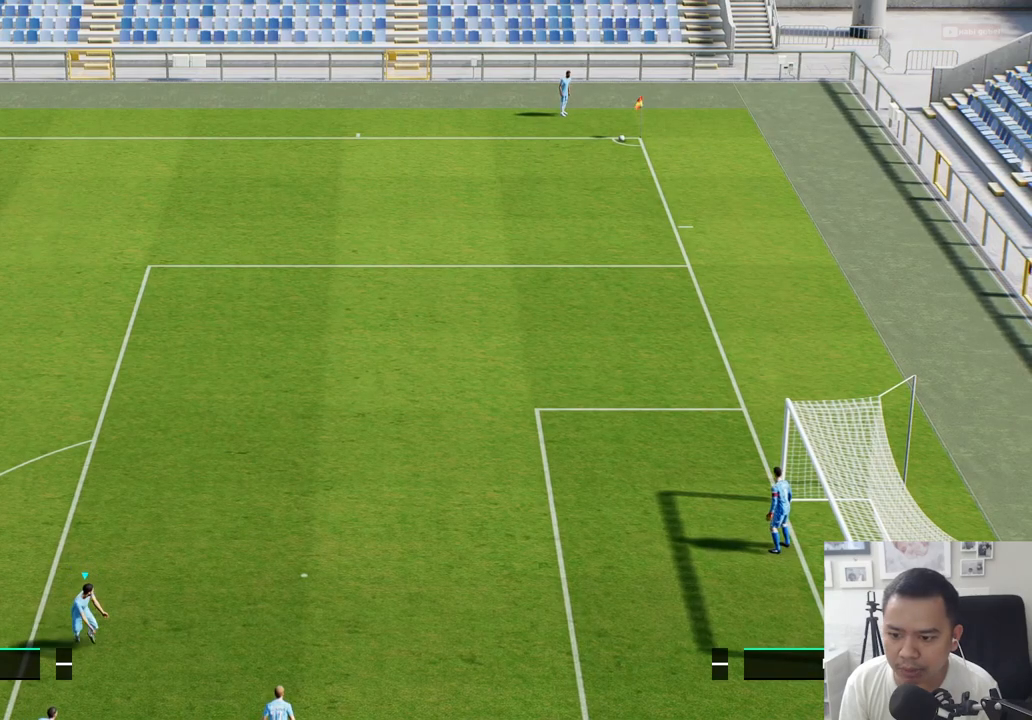
{"buttons": ["R1"], "left_stick": "center", "right_stick": "center", "events": []}
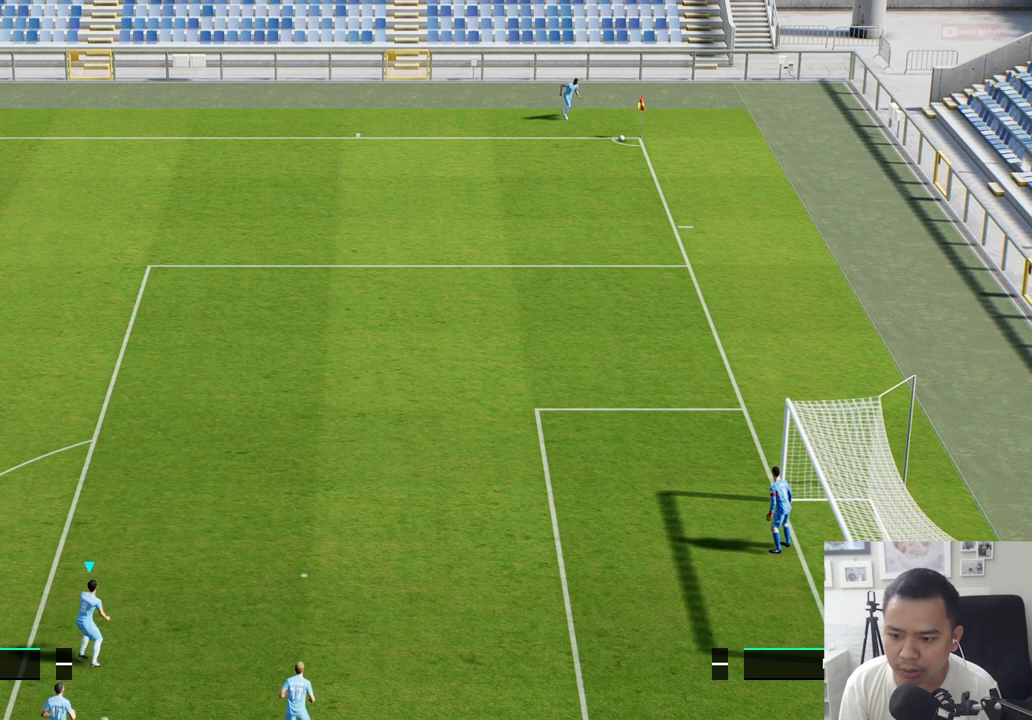
{"buttons": ["R1"], "left_stick": "up", "right_stick": "center", "events": [[33, "left_stick", "up"]]}
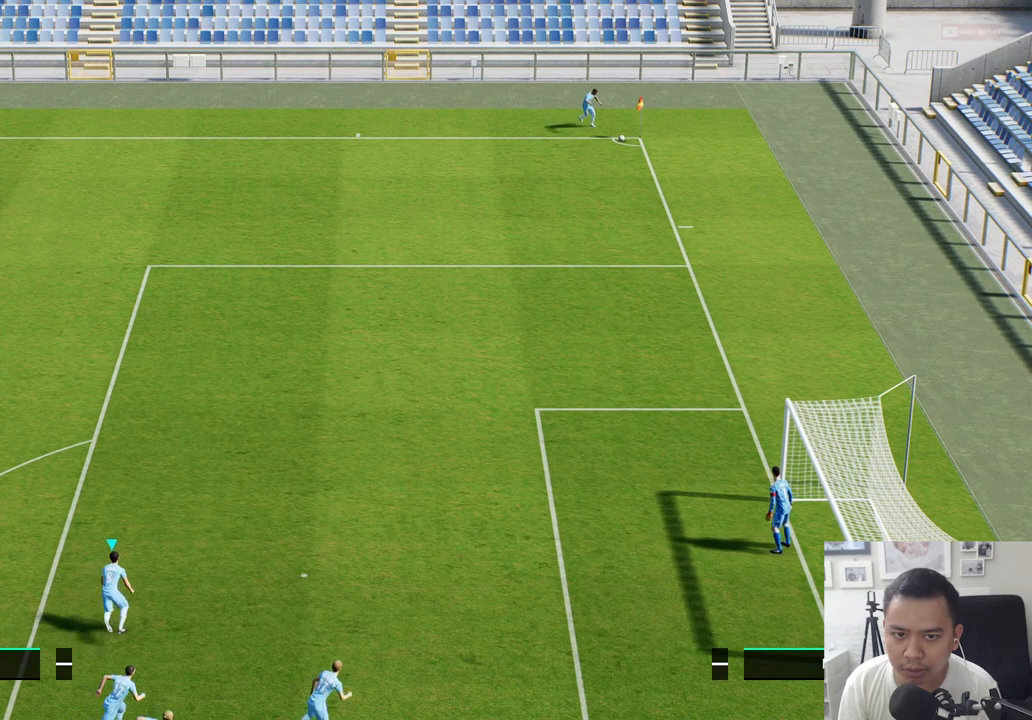
{"buttons": ["R1"], "left_stick": "up-left", "right_stick": "center", "events": [[450, "left_stick", "up-left"]]}
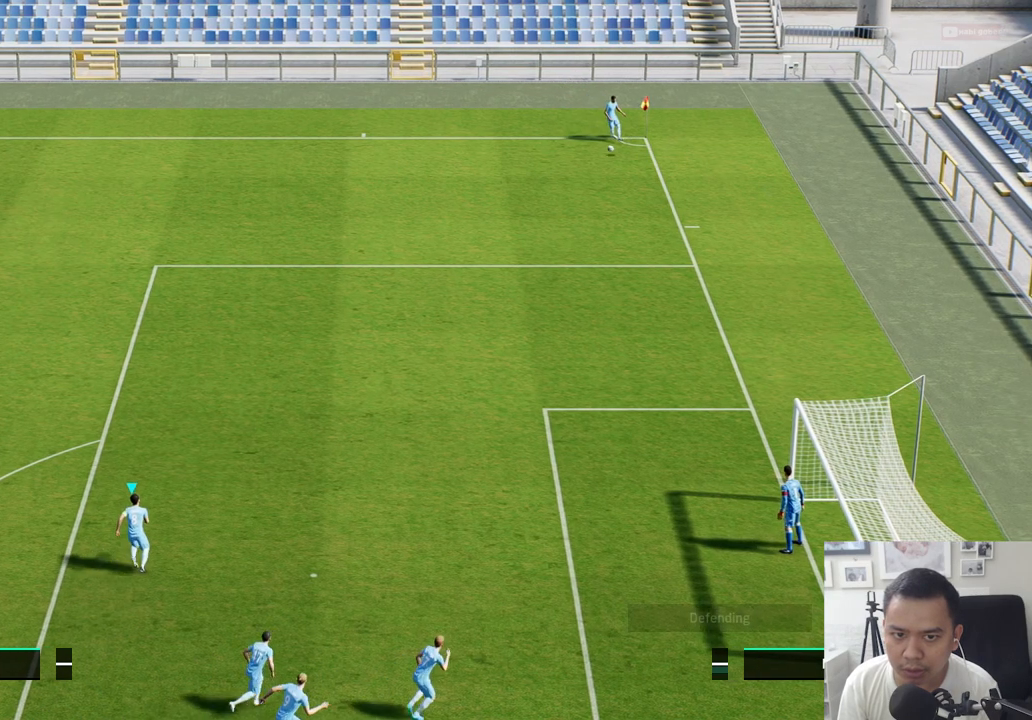
{"buttons": ["R1"], "left_stick": "up", "right_stick": "center", "events": [[450, "left_stick", "up"]]}
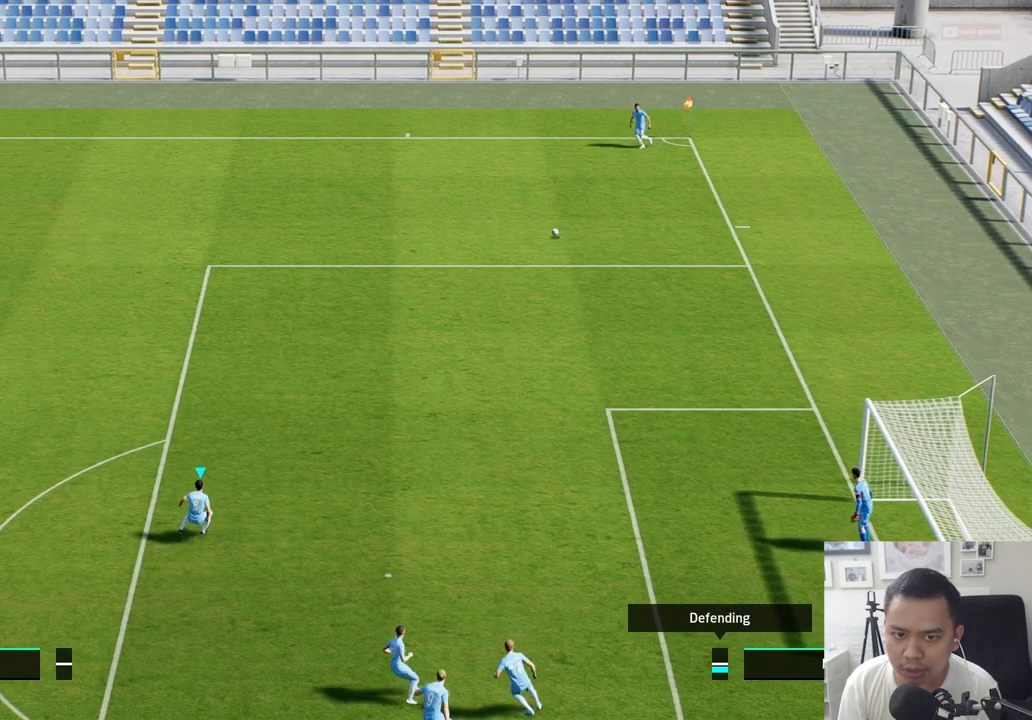
{"buttons": [], "left_stick": "left", "right_stick": "center", "events": [[117, "left_stick", "up-left"], [250, "left_stick", "left"], [300, "R1", "up"]]}
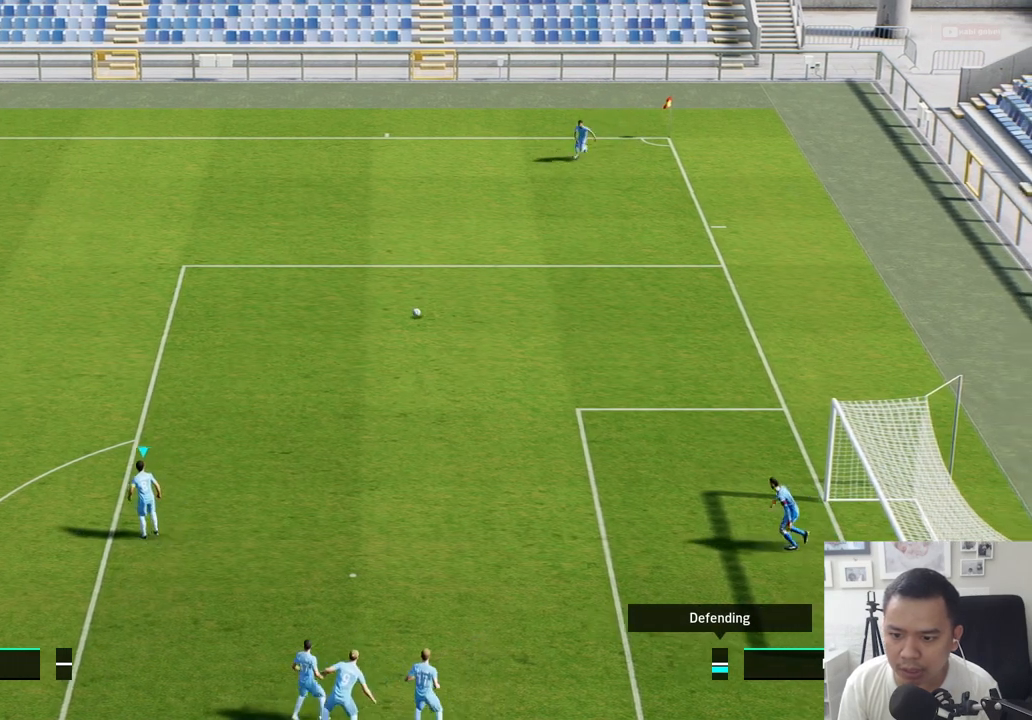
{"buttons": [], "left_stick": "left", "right_stick": "center", "events": []}
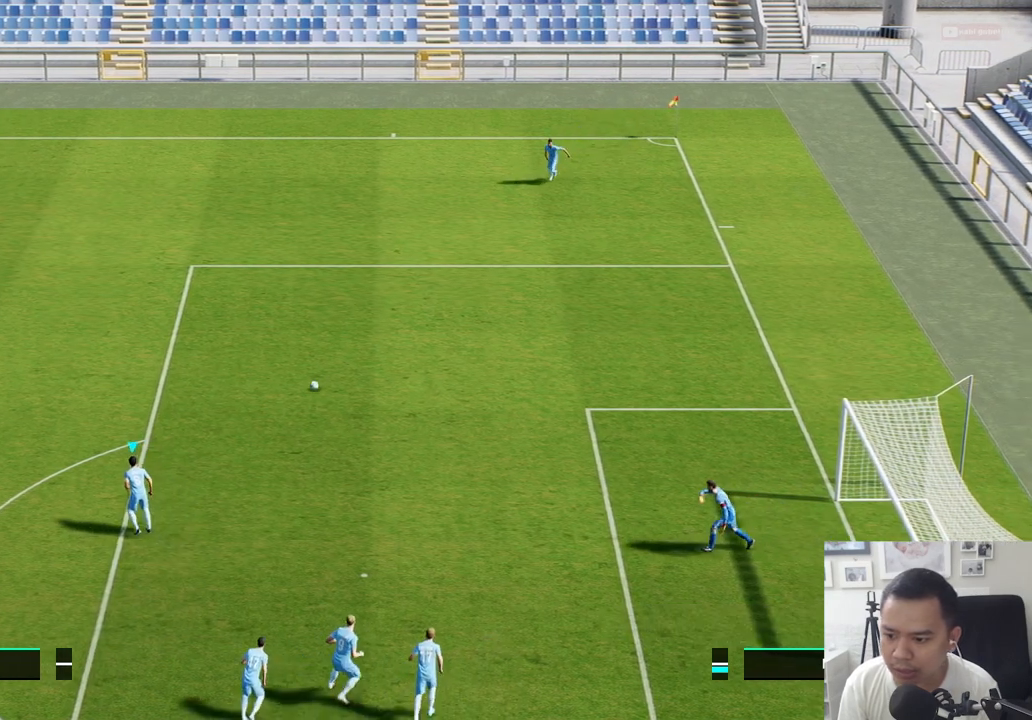
{"buttons": [], "left_stick": "left", "right_stick": "center", "events": []}
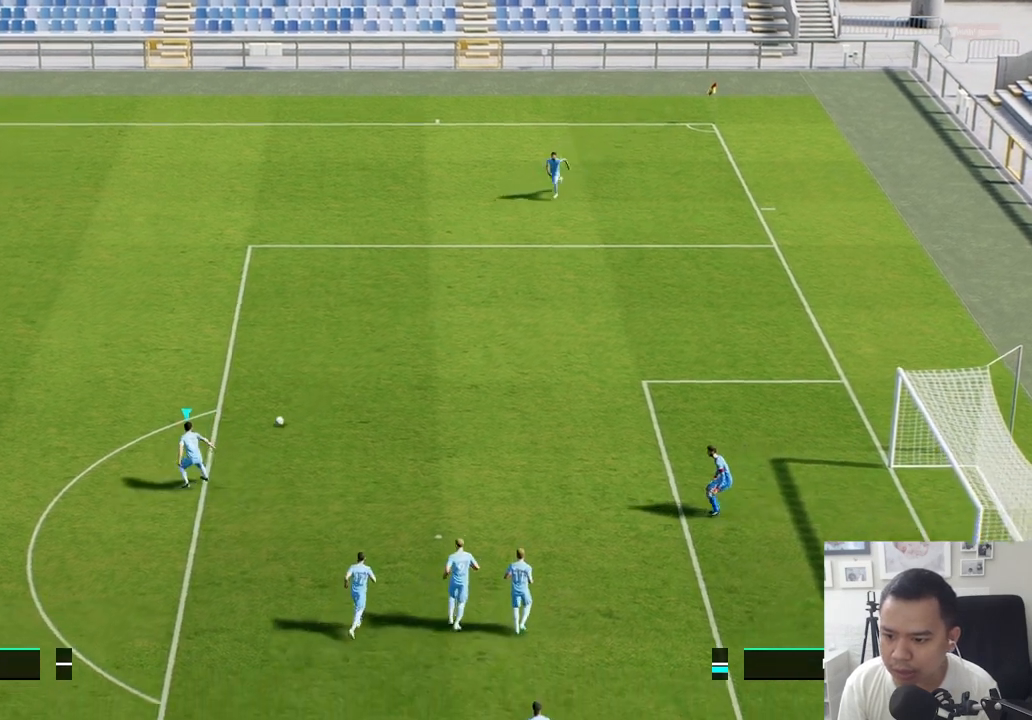
{"buttons": [], "left_stick": "left", "right_stick": "center", "events": []}
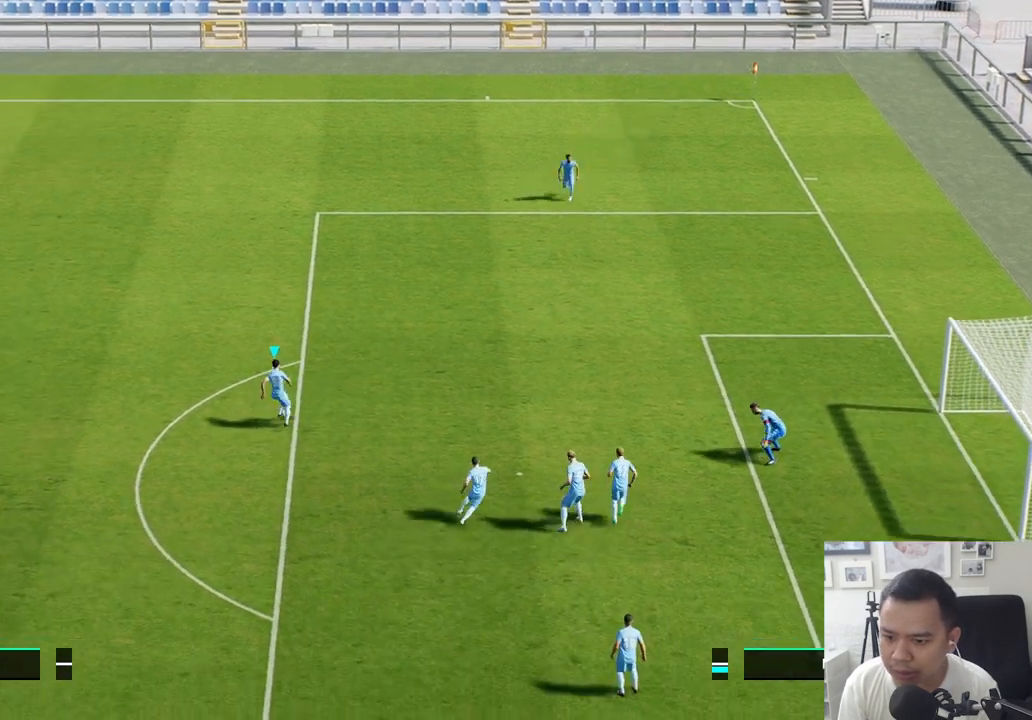
{"buttons": [], "left_stick": "left", "right_stick": "center", "events": [[233, "CROSS", "down"], [417, "CROSS", "up"]]}
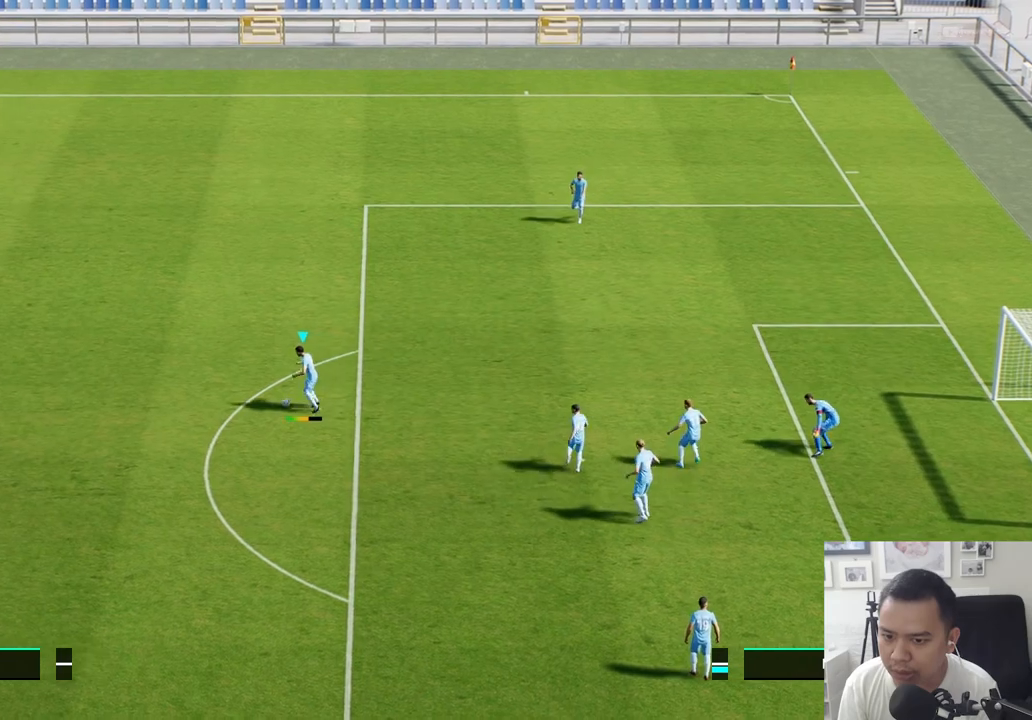
{"buttons": [], "left_stick": "left", "right_stick": "center", "events": []}
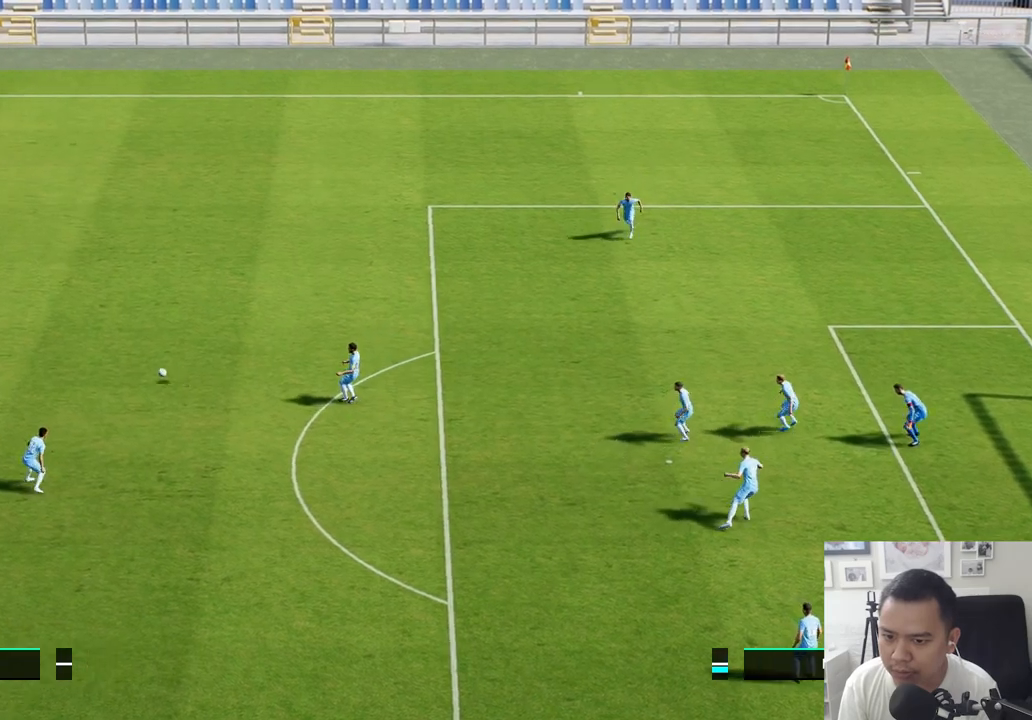
{"buttons": [], "left_stick": "down", "right_stick": "center", "events": [[133, "left_stick", "center"], [283, "left_stick", "down-right"], [483, "left_stick", "down"]]}
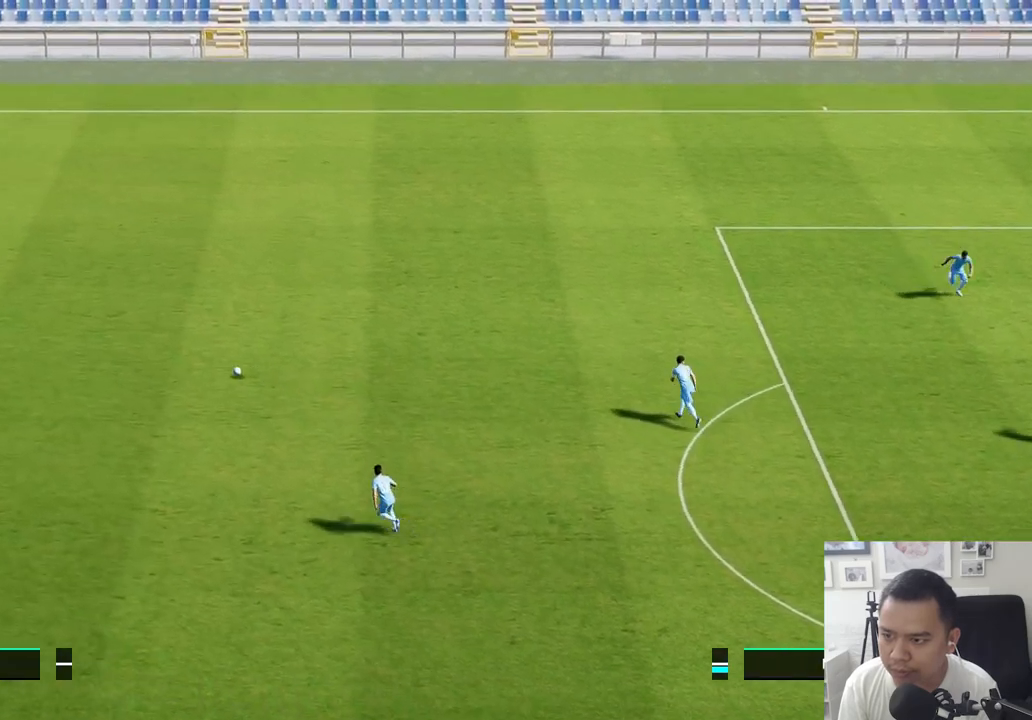
{"buttons": [], "left_stick": "down", "right_stick": "center", "events": []}
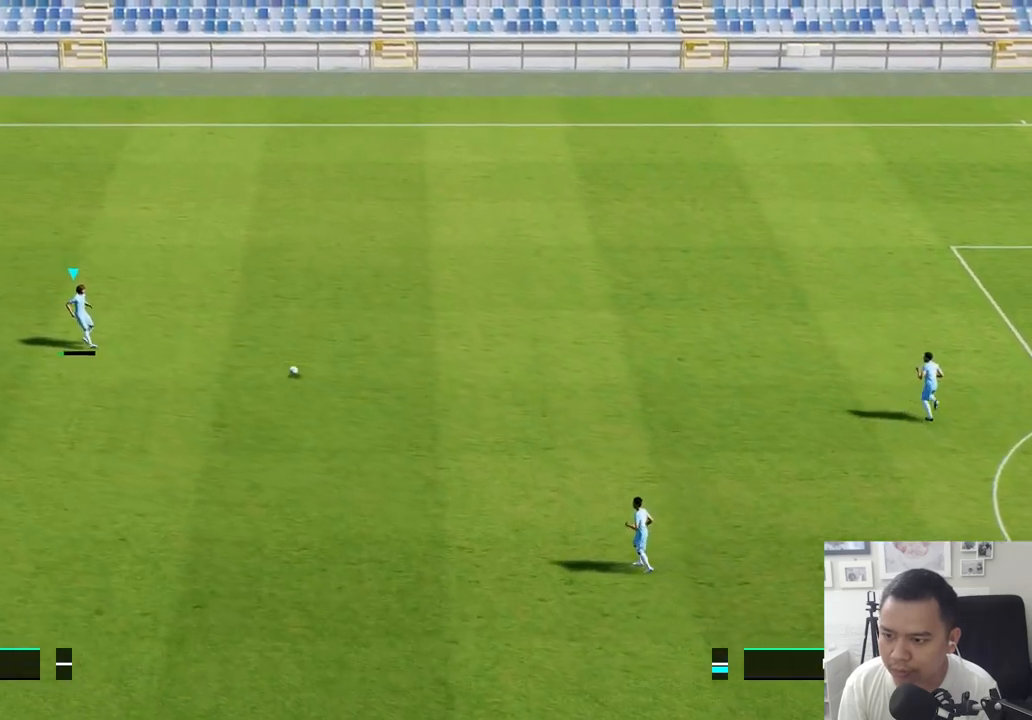
{"buttons": [], "left_stick": "down-left", "right_stick": "center", "events": [[33, "CROSS", "down"], [33, "left_stick", "down-left"], [150, "CROSS", "up"]]}